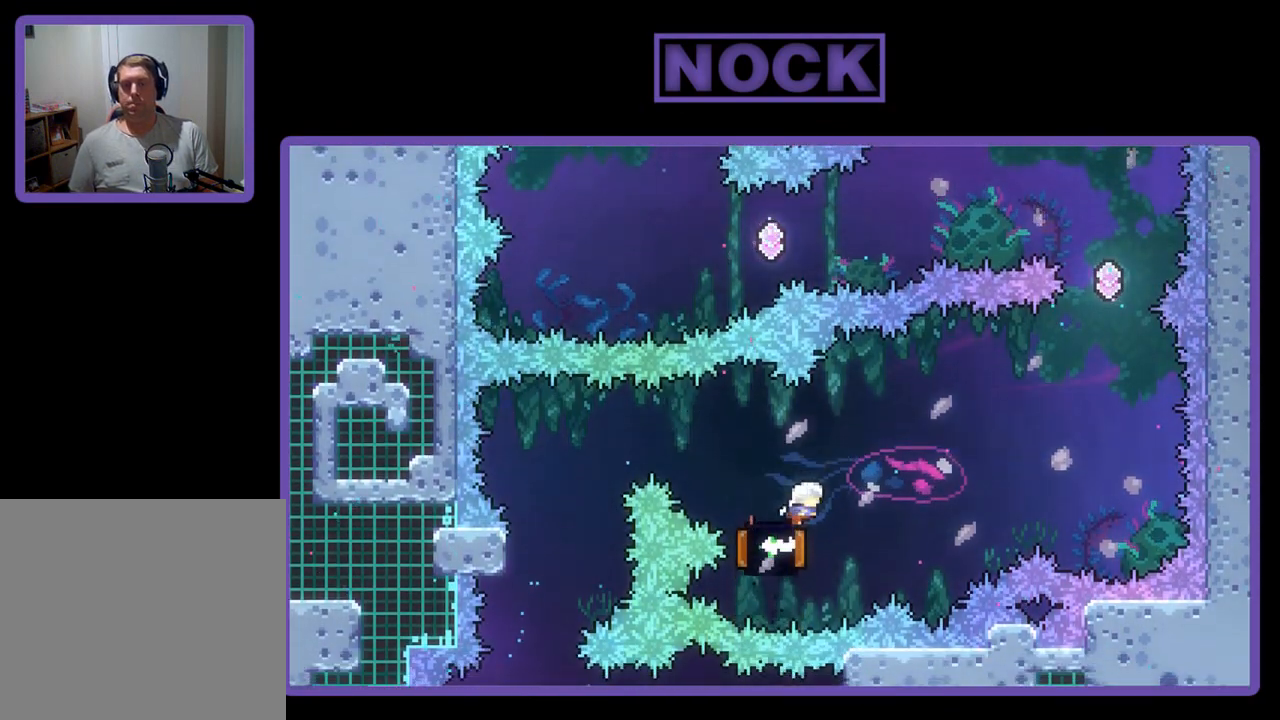
Gameplay with a controller (PlayStation layout); each line is a JSON object with the inputs held at the frame after it. "events" lists button and stick changes between this image and that frame as [ms after this image, input, new state], when the widget could be followed in between. Not read: right_stick.
{"buttons": ["R2"], "left_stick": "center", "events": [[33, "CROSS", "down"], [167, "CROSS", "up"], [400, "DPAD_RIGHT", "down"], [467, "DPAD_RIGHT", "up"]]}
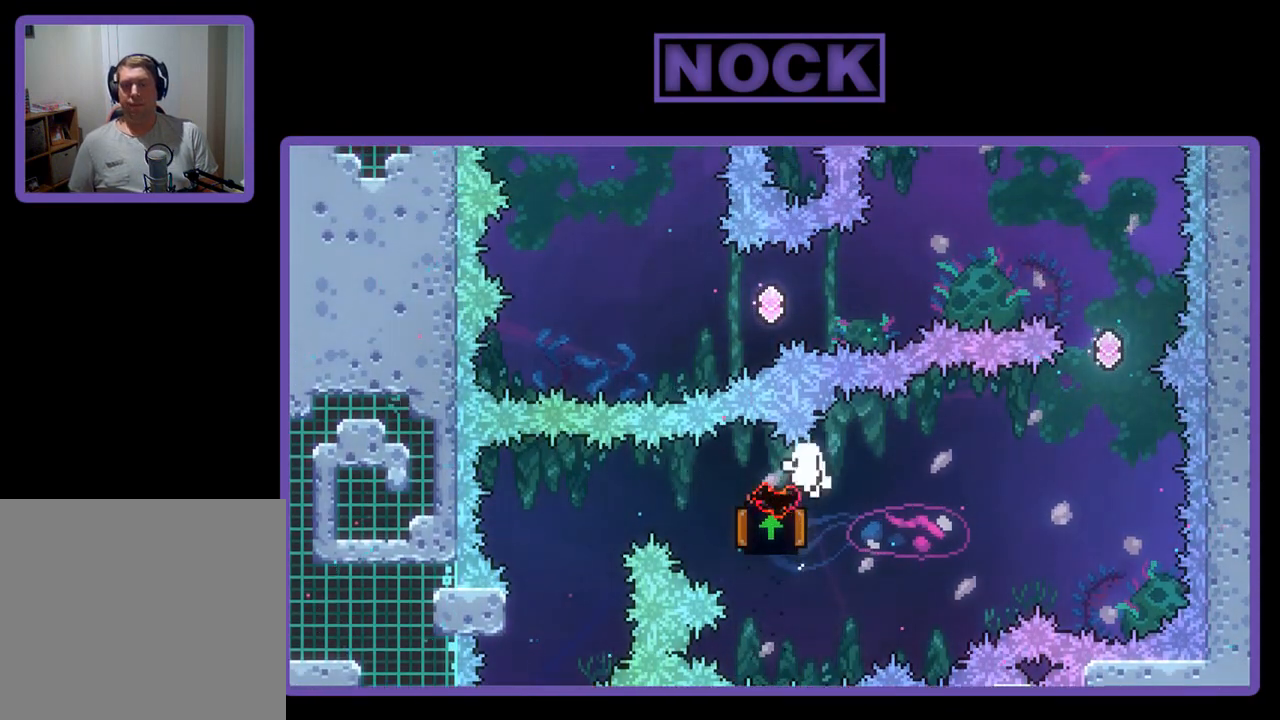
{"buttons": [], "left_stick": "center", "events": [[400, "R2", "up"]]}
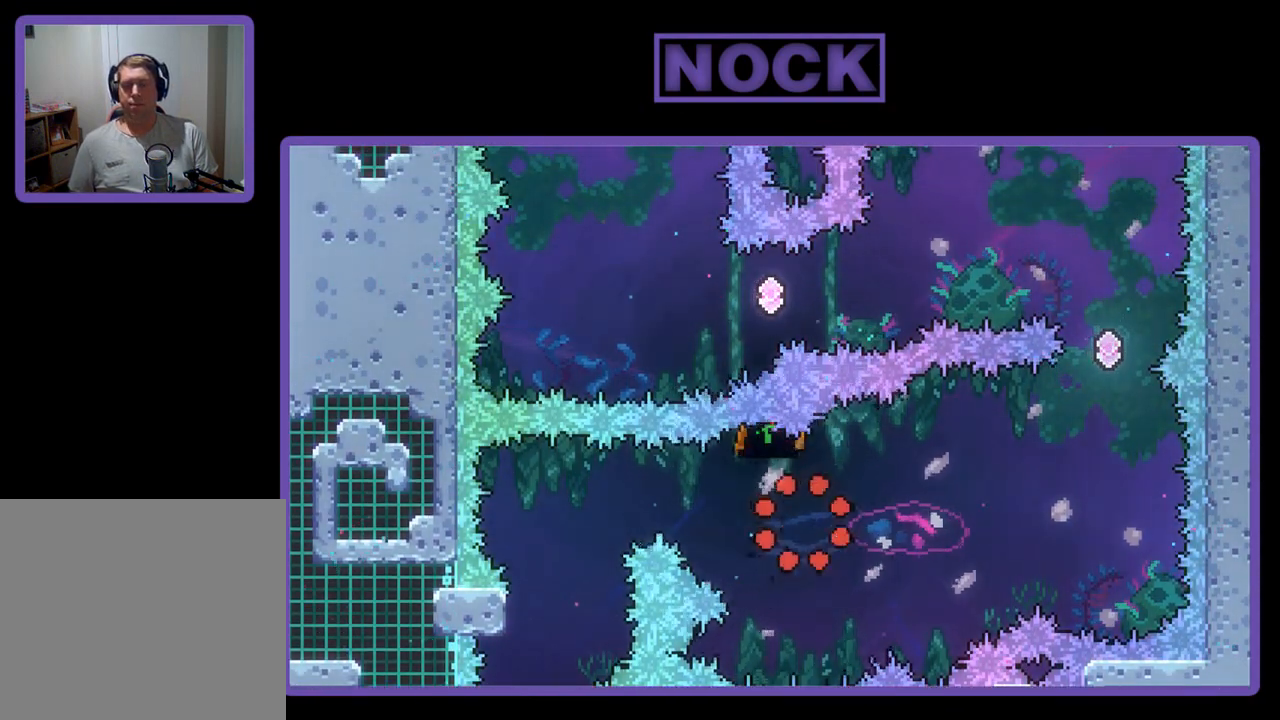
{"buttons": [], "left_stick": "center", "events": []}
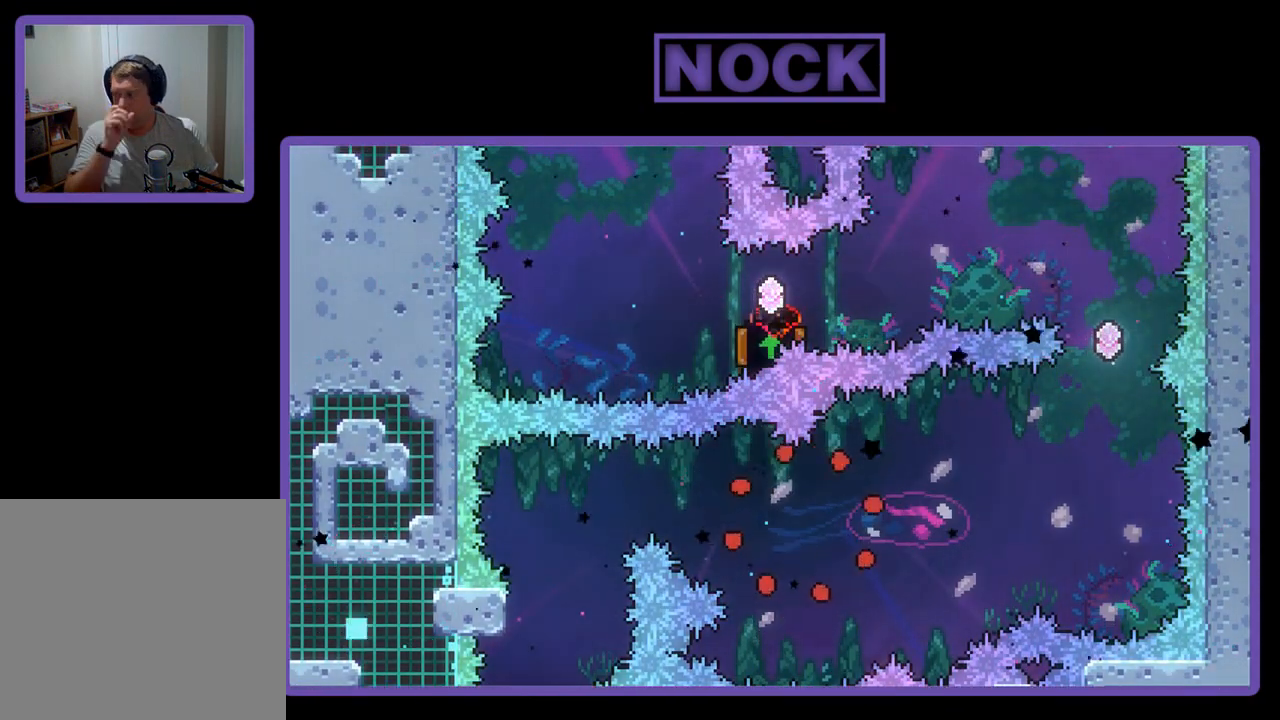
{"buttons": [], "left_stick": "center", "events": []}
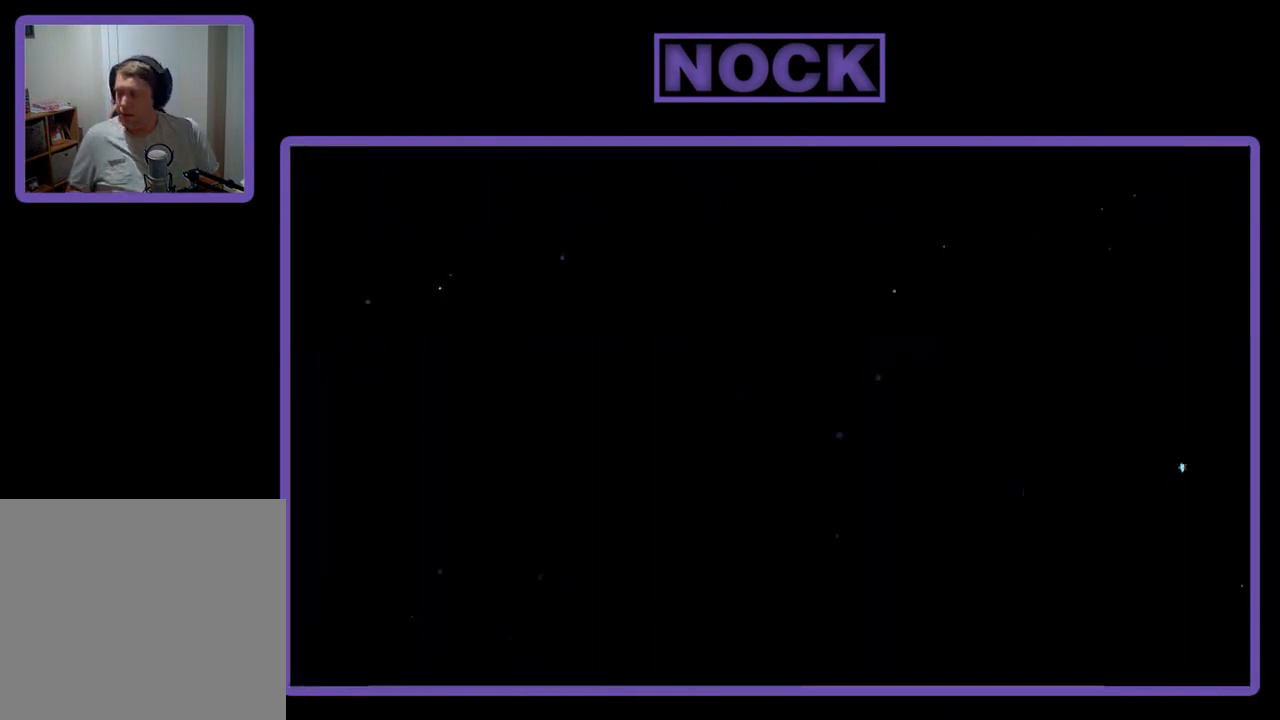
{"buttons": ["R2", "DPAD_RIGHT"], "left_stick": "center", "events": [[300, "DPAD_RIGHT", "down"], [433, "R2", "down"]]}
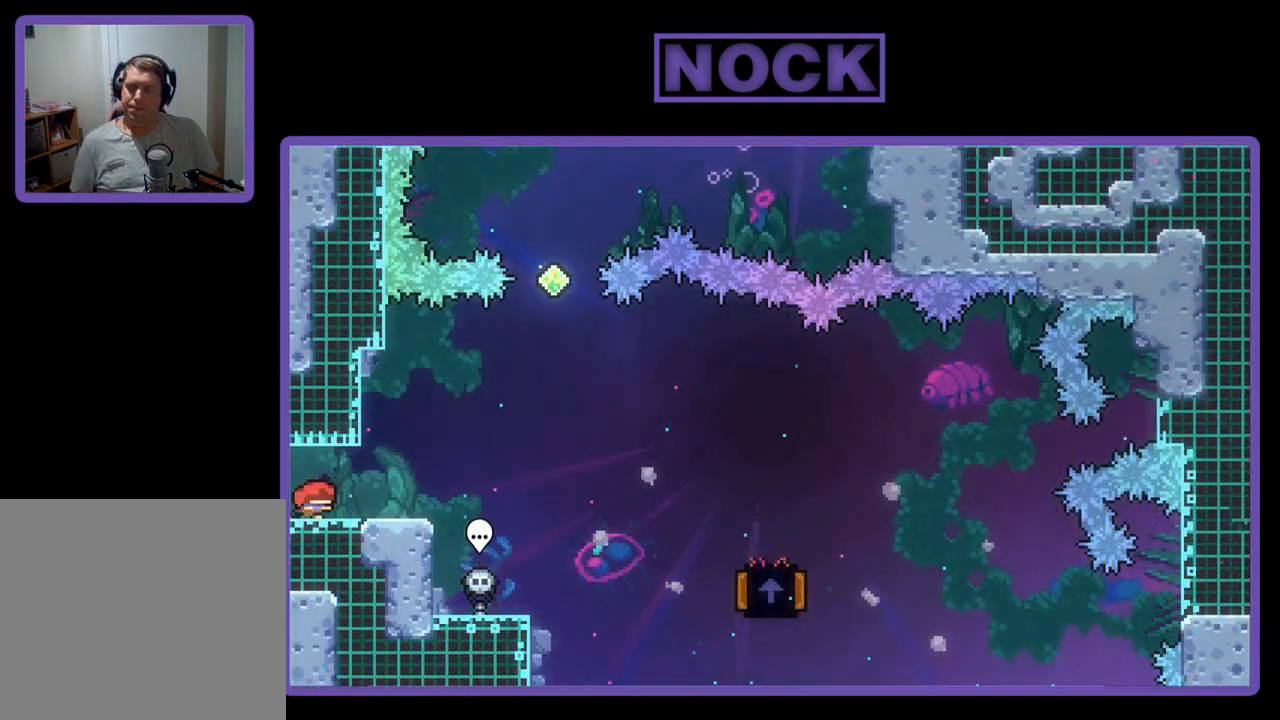
{"buttons": ["CROSS", "R2", "DPAD_RIGHT"], "left_stick": "center", "events": [[400, "CROSS", "down"]]}
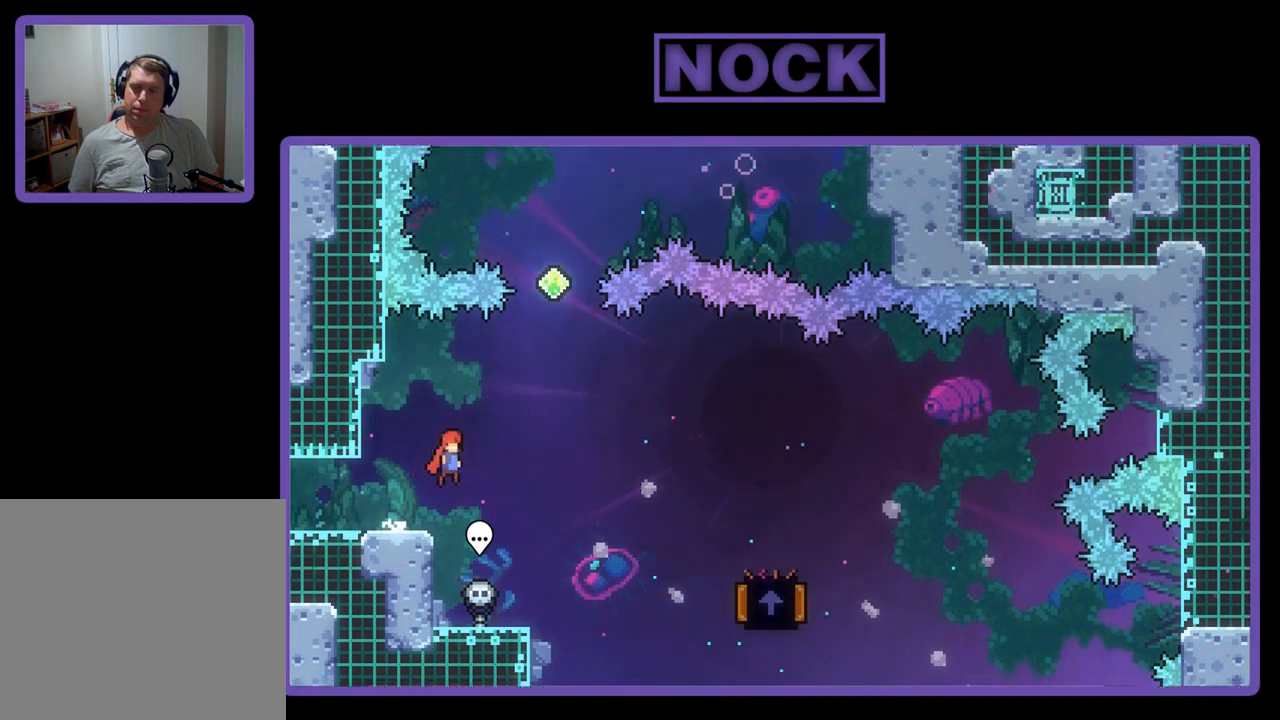
{"buttons": ["R2", "DPAD_RIGHT"], "left_stick": "center", "events": [[133, "CROSS", "up"]]}
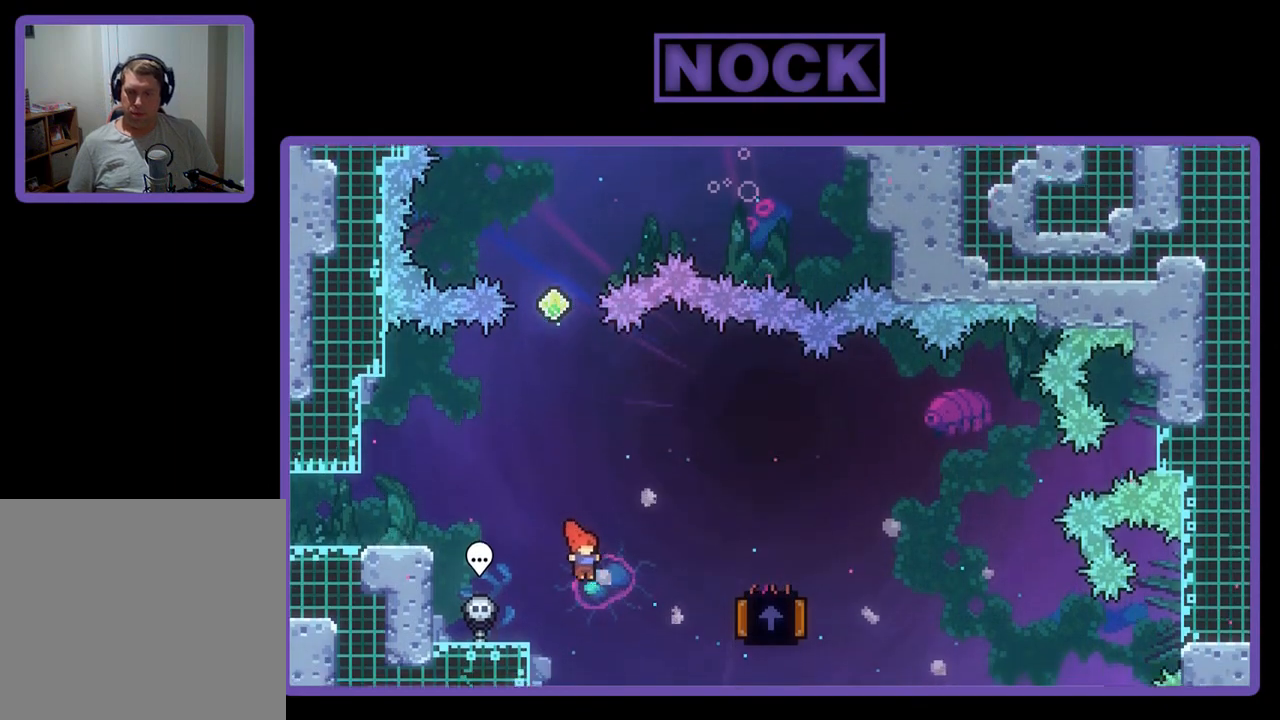
{"buttons": ["R2", "DPAD_LEFT"], "left_stick": "center", "events": [[67, "CIRCLE", "down"], [333, "DPAD_RIGHT", "up"], [400, "DPAD_LEFT", "down"], [500, "CIRCLE", "up"]]}
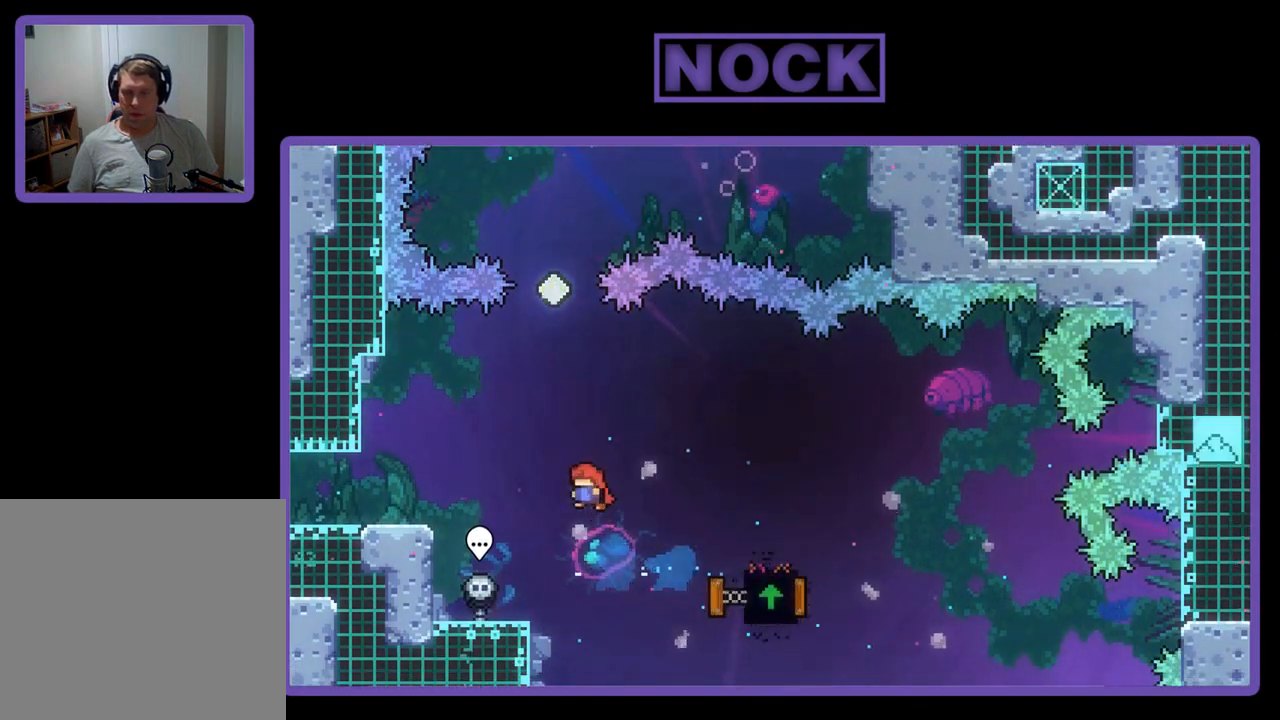
{"buttons": ["R2"], "left_stick": "center", "events": [[500, "DPAD_LEFT", "up"]]}
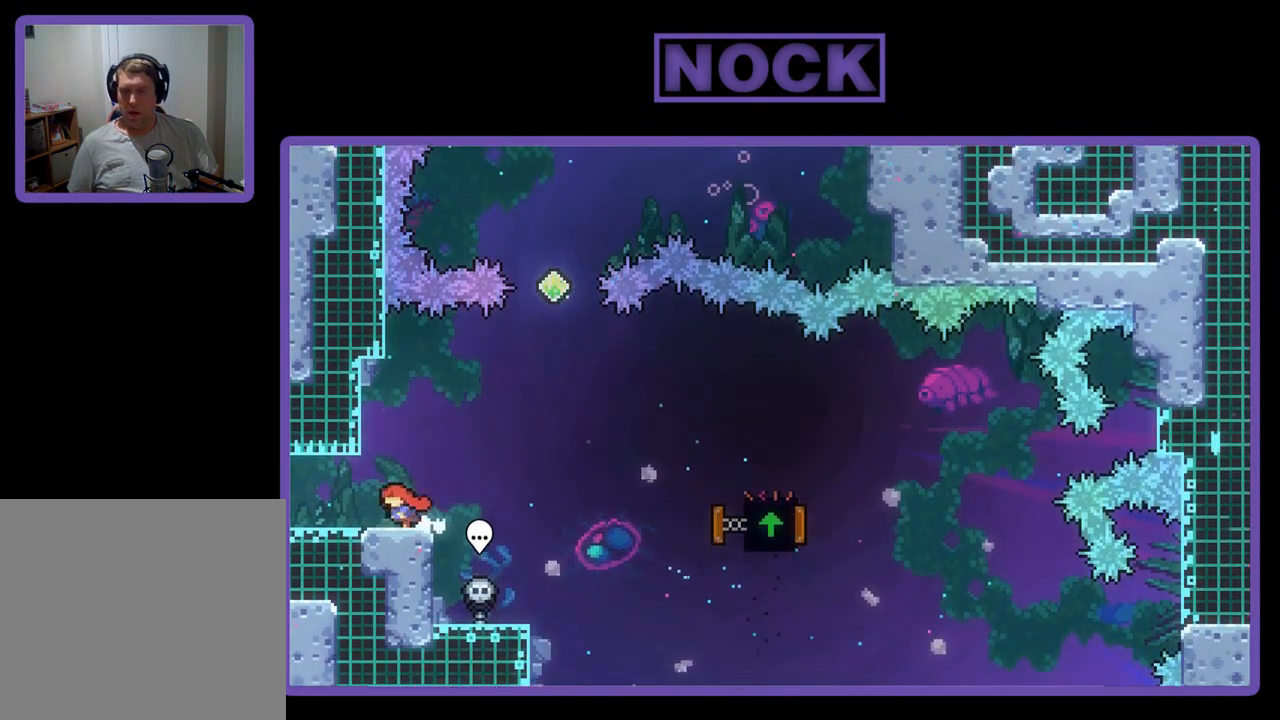
{"buttons": ["CROSS", "R2", "DPAD_RIGHT"], "left_stick": "center", "events": [[100, "DPAD_RIGHT", "down"], [367, "CROSS", "down"]]}
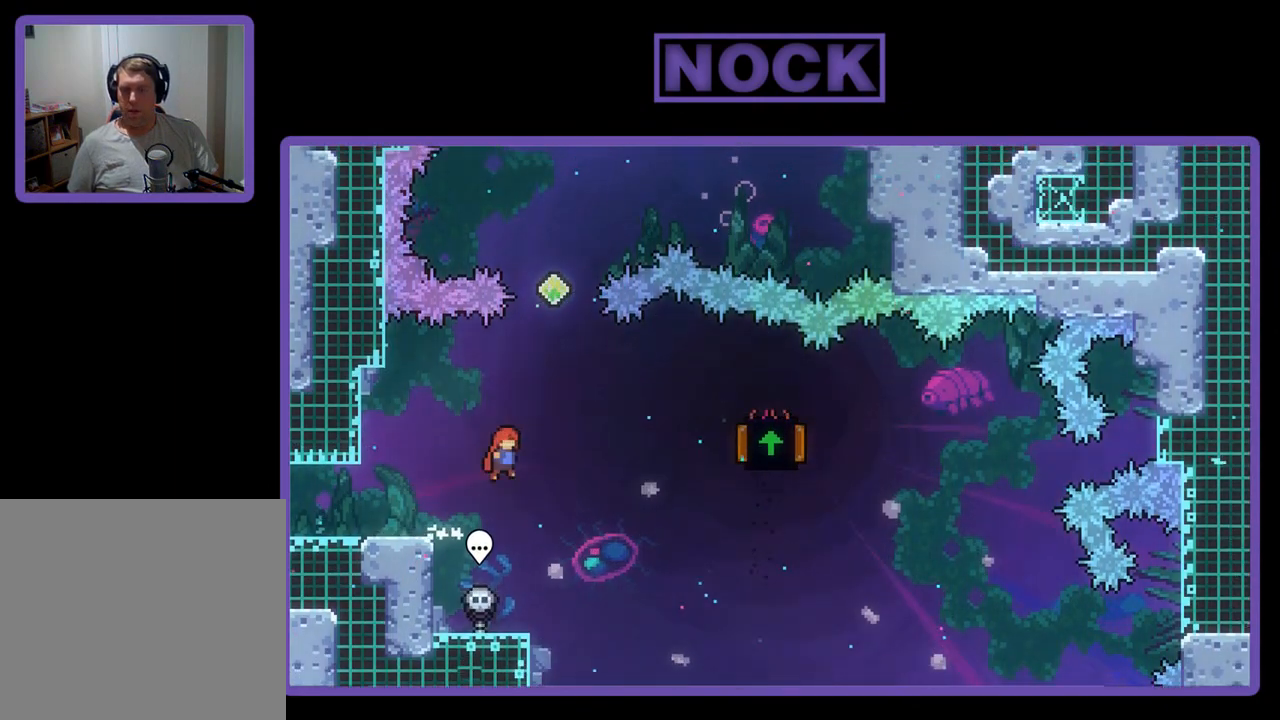
{"buttons": ["CIRCLE", "R2", "DPAD_UP"], "left_stick": "center", "events": [[133, "DPAD_UP", "down"], [167, "DPAD_RIGHT", "up"], [233, "CROSS", "up"], [333, "CIRCLE", "down"]]}
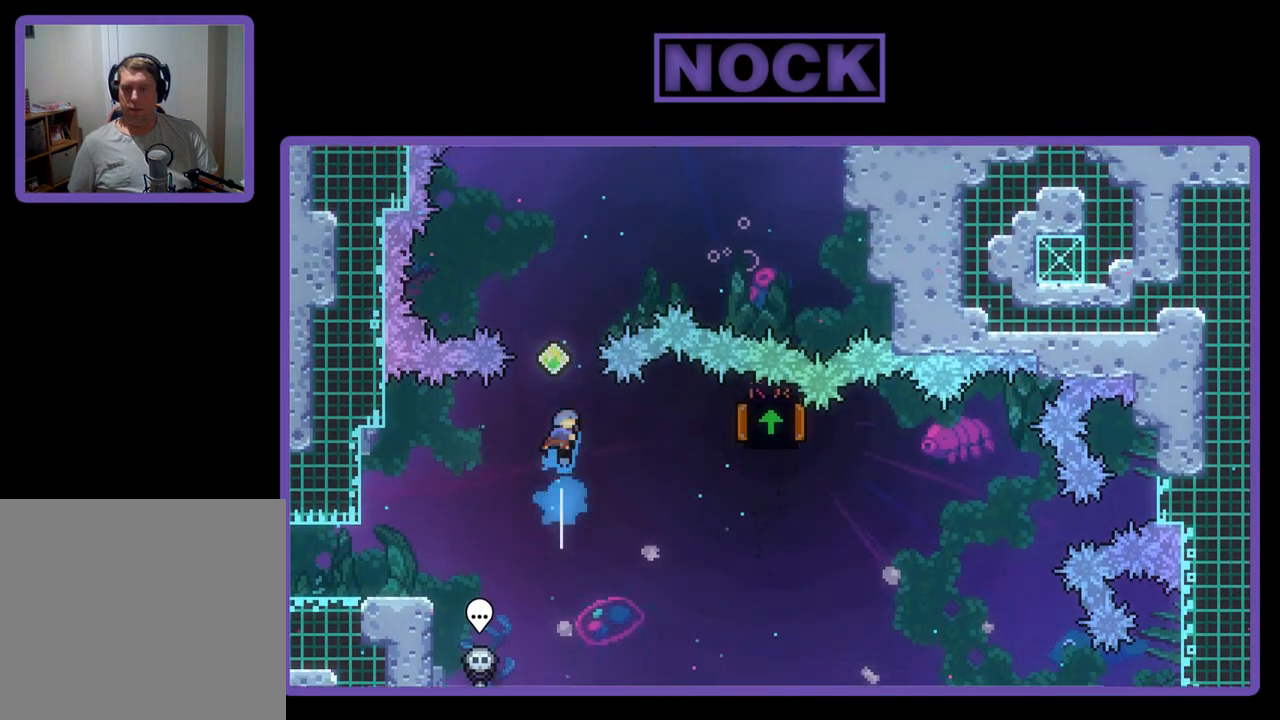
{"buttons": ["CIRCLE", "R2", "DPAD_UP", "DPAD_RIGHT"], "left_stick": "center", "events": [[200, "CIRCLE", "up"], [333, "CIRCLE", "down"], [400, "DPAD_RIGHT", "down"]]}
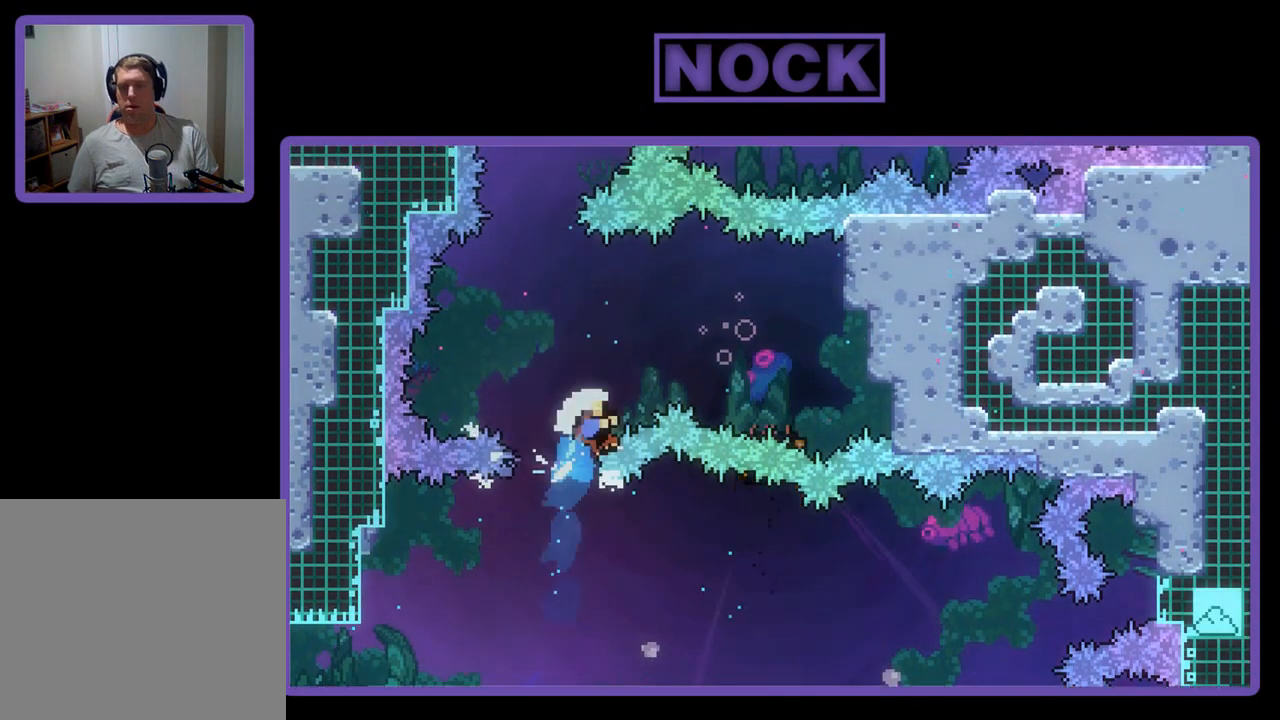
{"buttons": [], "left_stick": "center", "events": [[333, "CIRCLE", "up"], [433, "DPAD_RIGHT", "up"], [433, "DPAD_UP", "up"], [433, "R2", "up"]]}
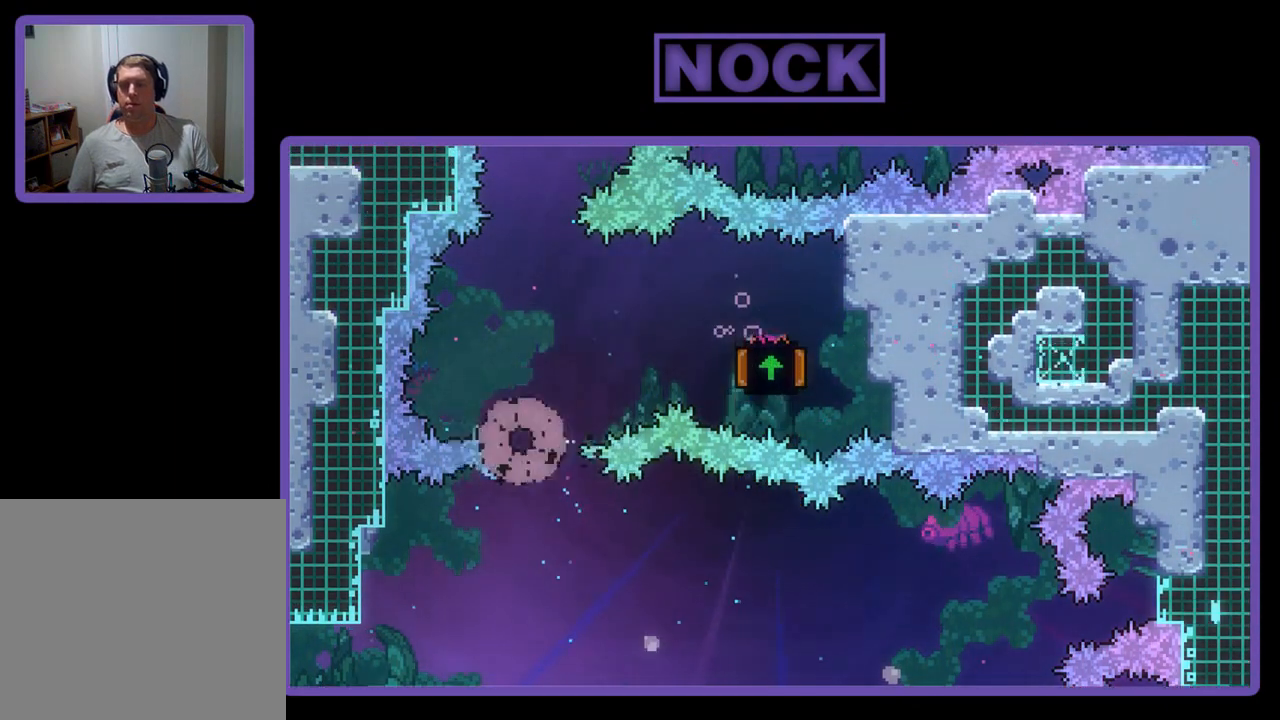
{"buttons": [], "left_stick": "center", "events": []}
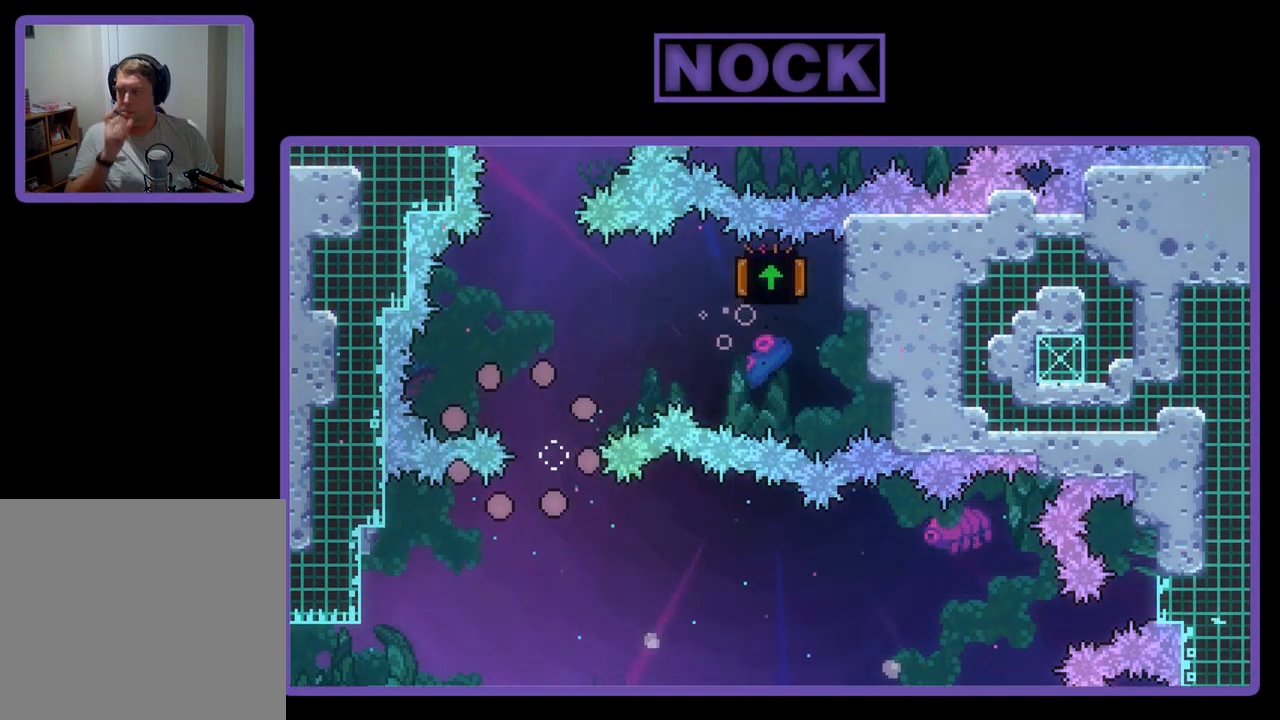
{"buttons": [], "left_stick": "center", "events": []}
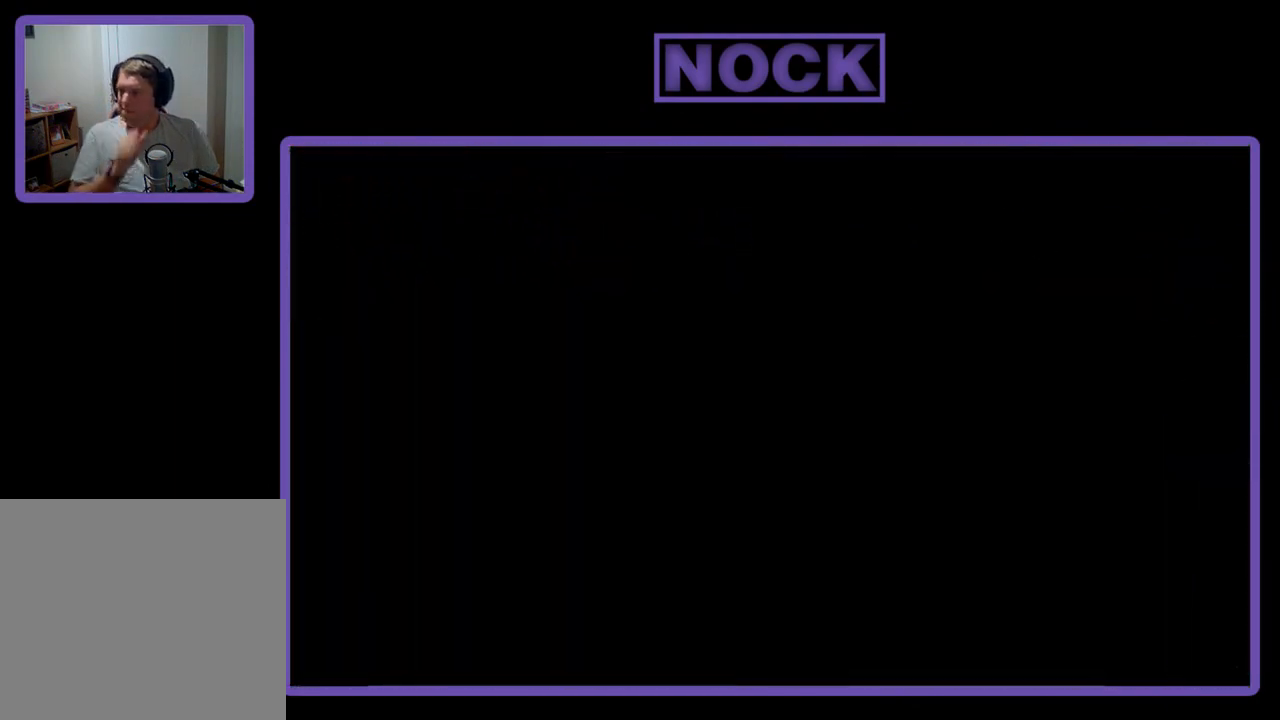
{"buttons": ["R2", "DPAD_RIGHT"], "left_stick": "center", "events": [[333, "R2", "down"], [367, "DPAD_RIGHT", "down"]]}
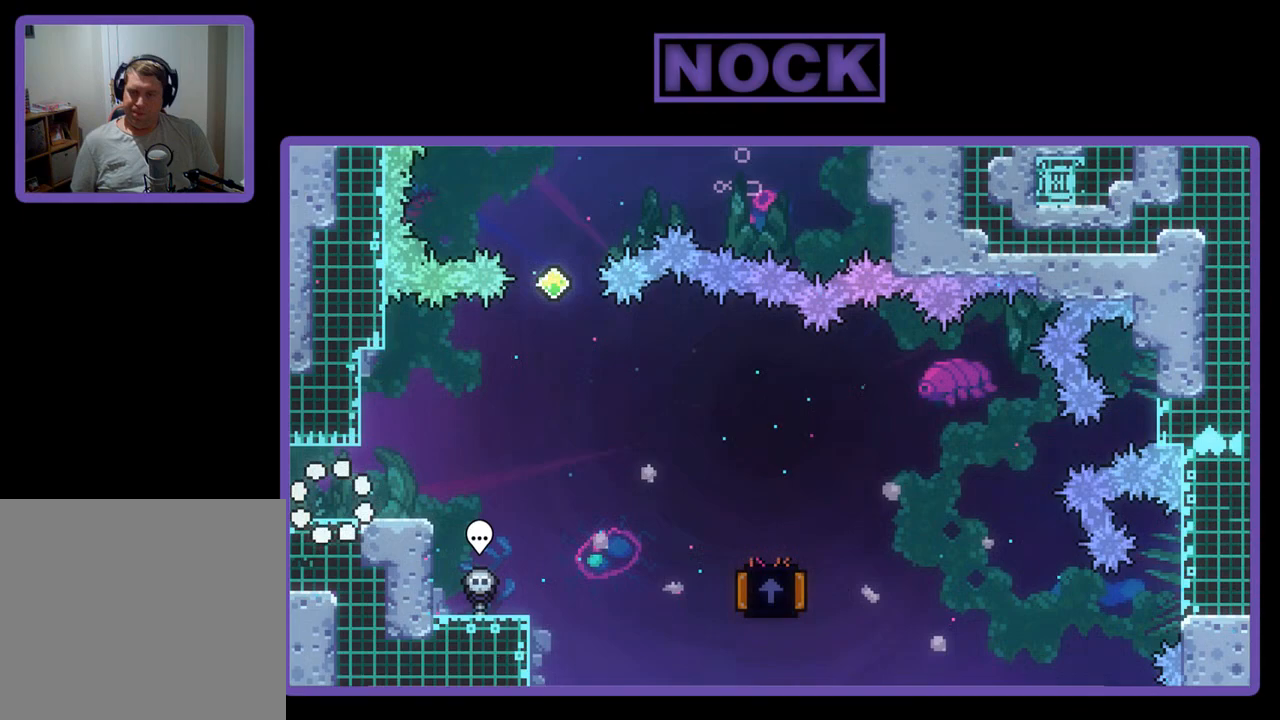
{"buttons": ["CROSS", "R2", "DPAD_RIGHT"], "left_stick": "center", "events": [[500, "CROSS", "down"]]}
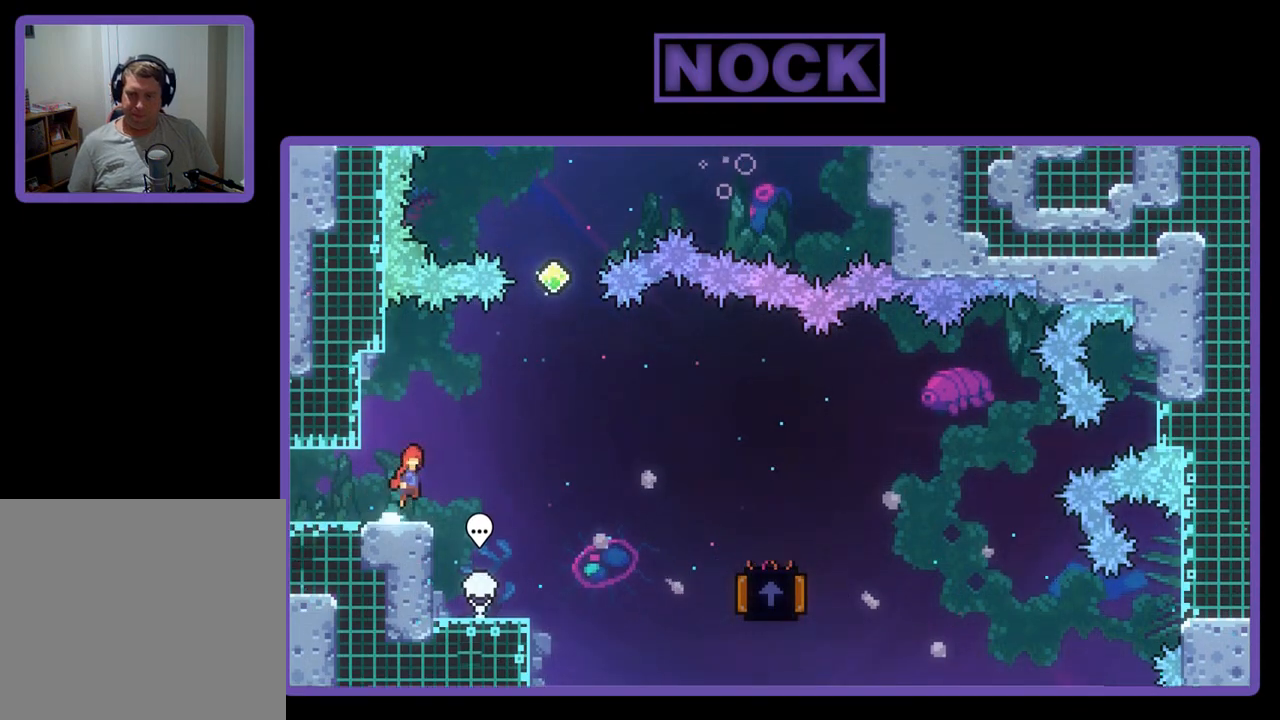
{"buttons": ["R2", "DPAD_RIGHT"], "left_stick": "center", "events": [[400, "CROSS", "up"]]}
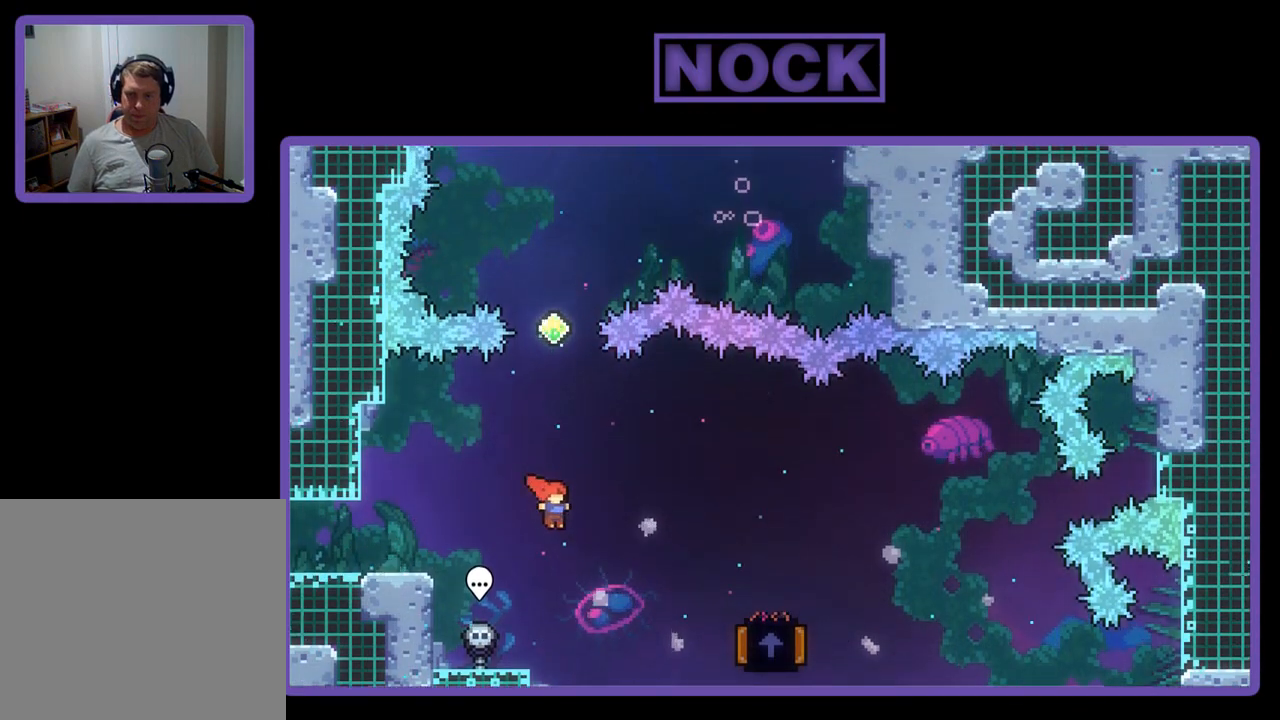
{"buttons": ["CIRCLE", "R2", "DPAD_LEFT"], "left_stick": "center", "events": [[267, "CIRCLE", "down"], [433, "DPAD_UP", "down"], [467, "DPAD_RIGHT", "up"], [500, "DPAD_LEFT", "down"], [500, "DPAD_UP", "up"]]}
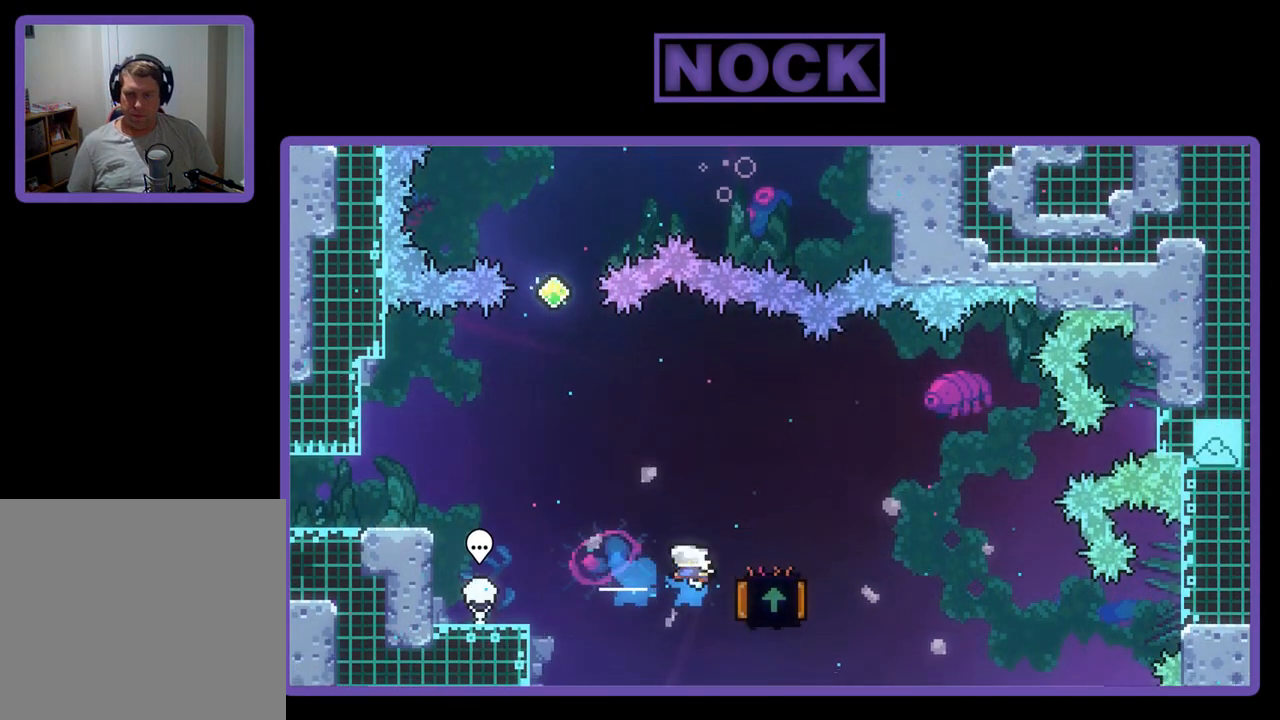
{"buttons": ["R2", "DPAD_UP", "DPAD_LEFT"], "left_stick": "center", "events": [[100, "DPAD_UP", "down"], [167, "CIRCLE", "up"]]}
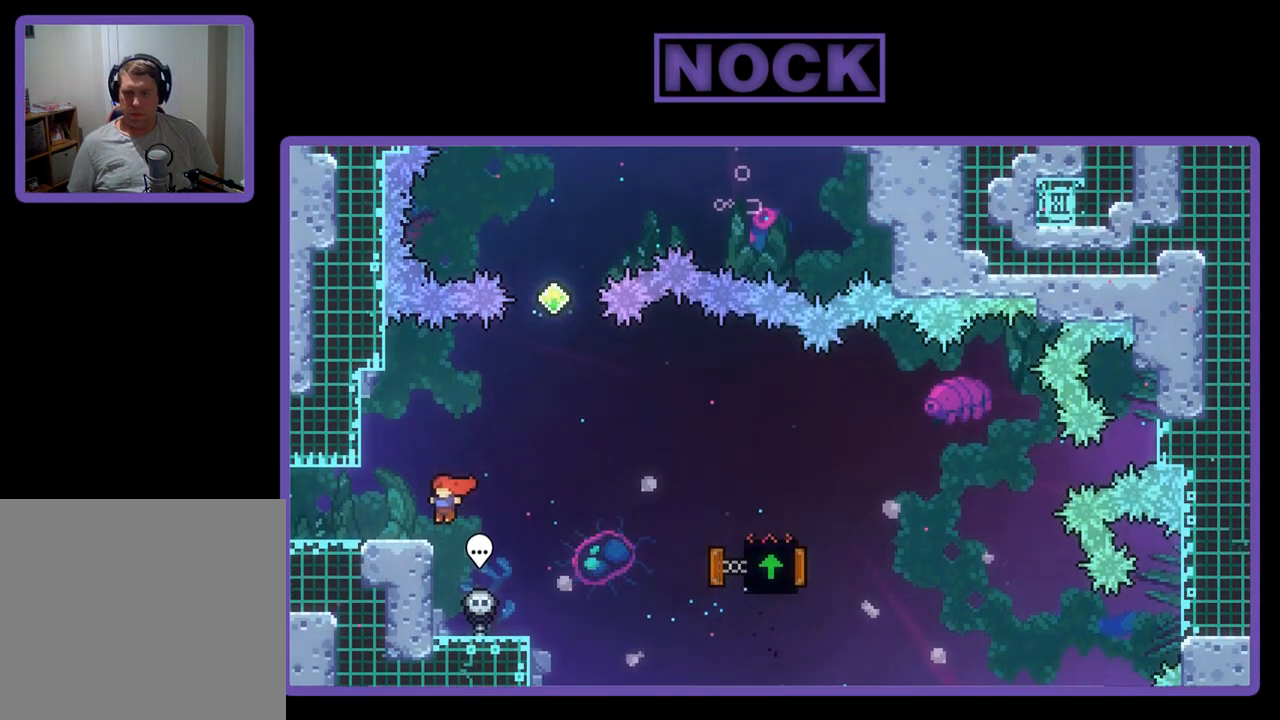
{"buttons": ["R2", "DPAD_RIGHT"], "left_stick": "center", "events": [[233, "DPAD_UP", "up"], [267, "DPAD_LEFT", "up"], [367, "DPAD_RIGHT", "down"]]}
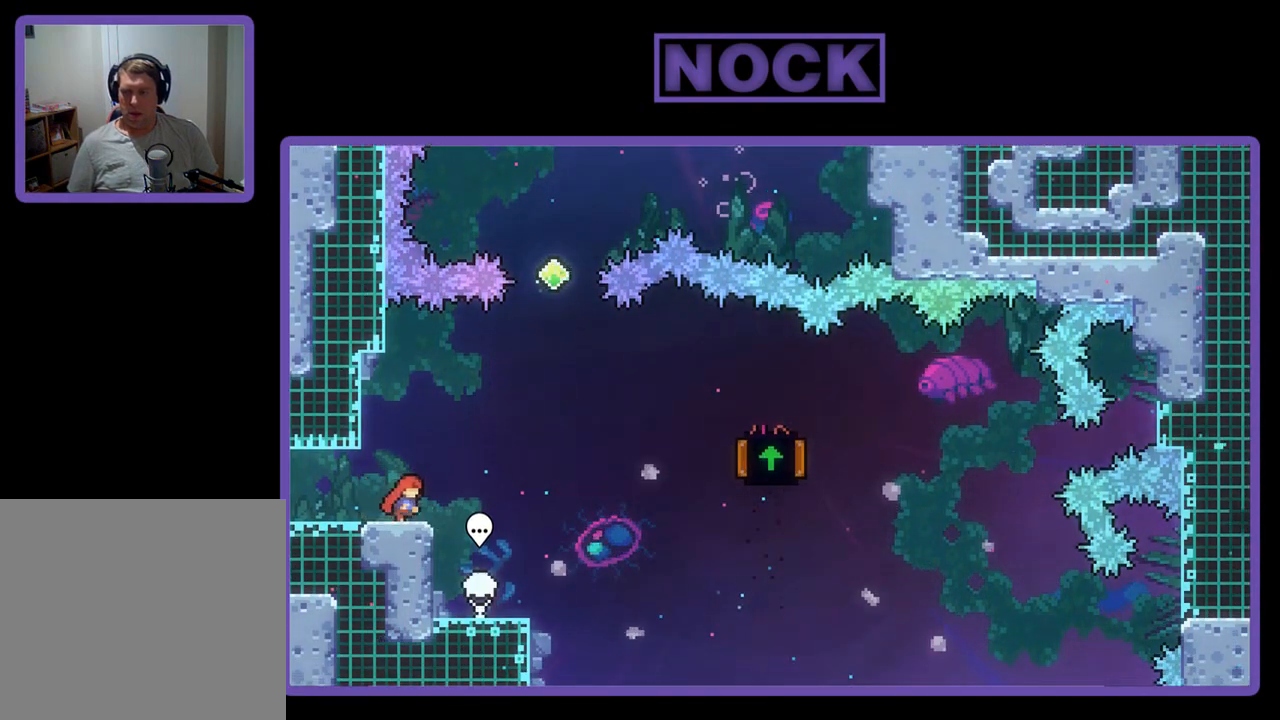
{"buttons": ["CROSS", "R2", "DPAD_UP"], "left_stick": "center", "events": [[133, "CROSS", "down"], [433, "DPAD_UP", "down"], [467, "DPAD_RIGHT", "up"]]}
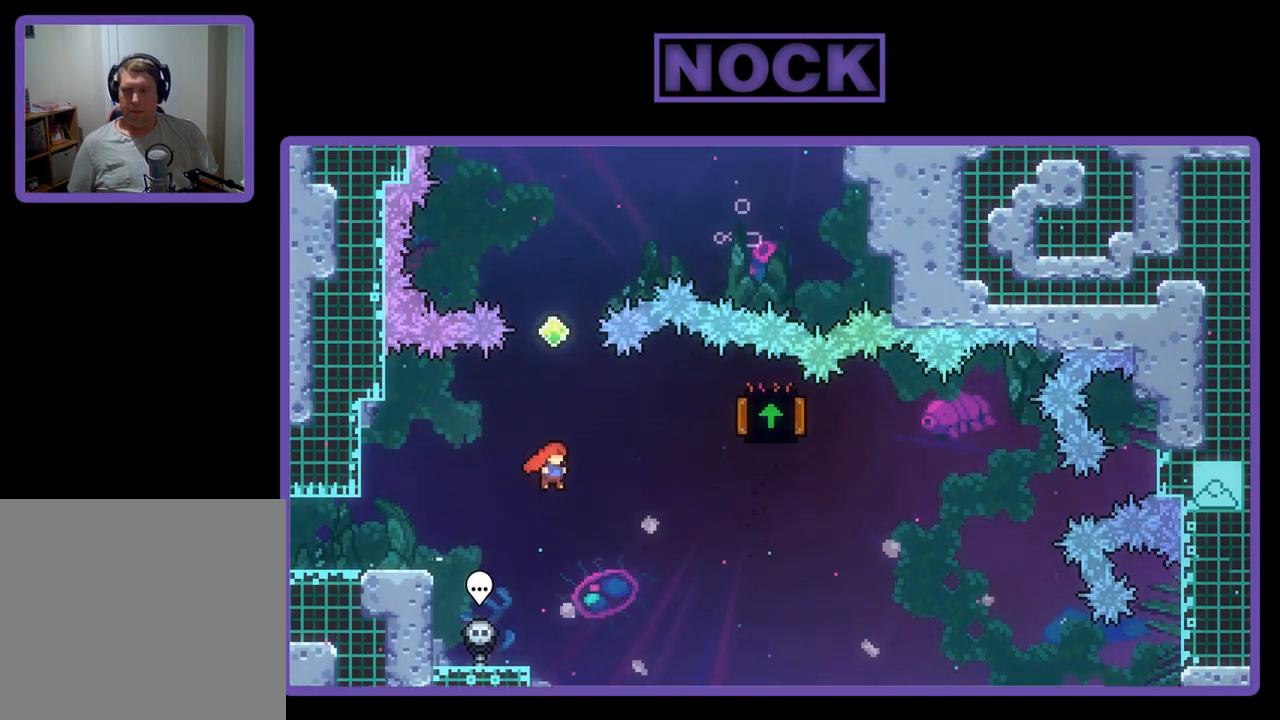
{"buttons": ["R2", "DPAD_UP"], "left_stick": "center", "events": [[33, "CROSS", "up"], [133, "CIRCLE", "down"], [500, "CIRCLE", "up"]]}
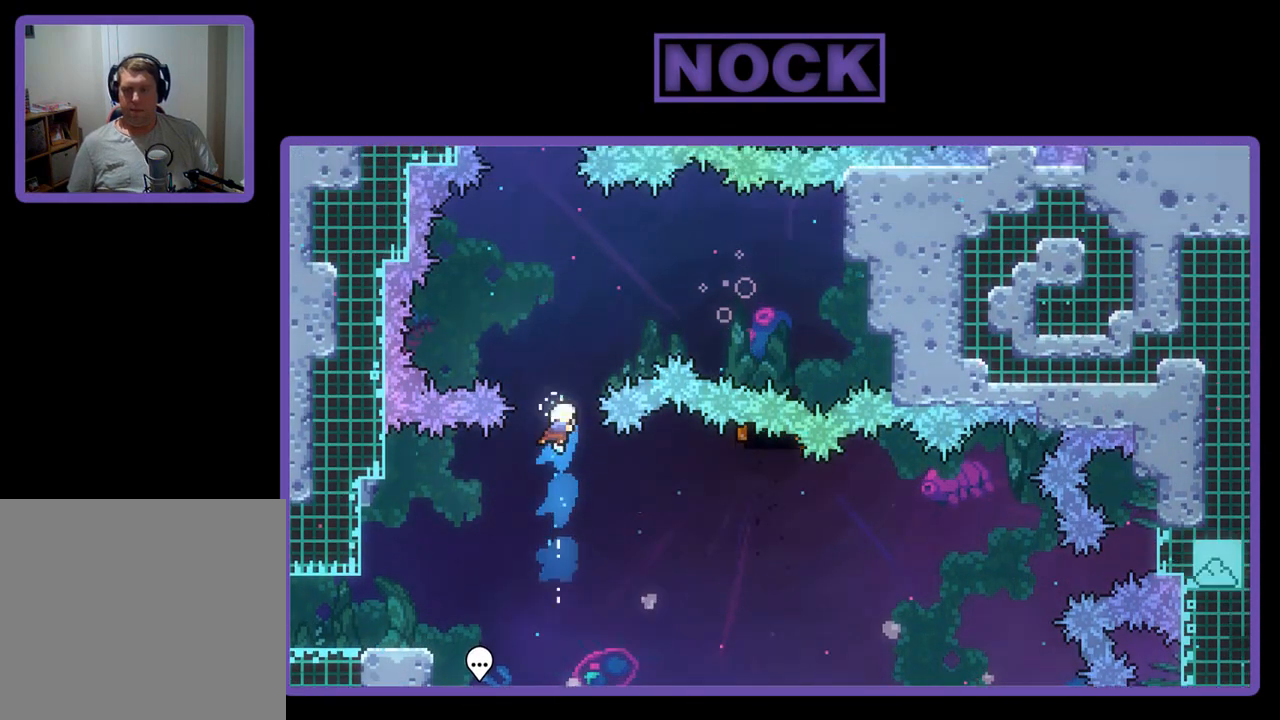
{"buttons": ["CIRCLE", "R2", "DPAD_RIGHT"], "left_stick": "center", "events": [[100, "CIRCLE", "down"], [200, "DPAD_RIGHT", "down"], [333, "DPAD_UP", "up"]]}
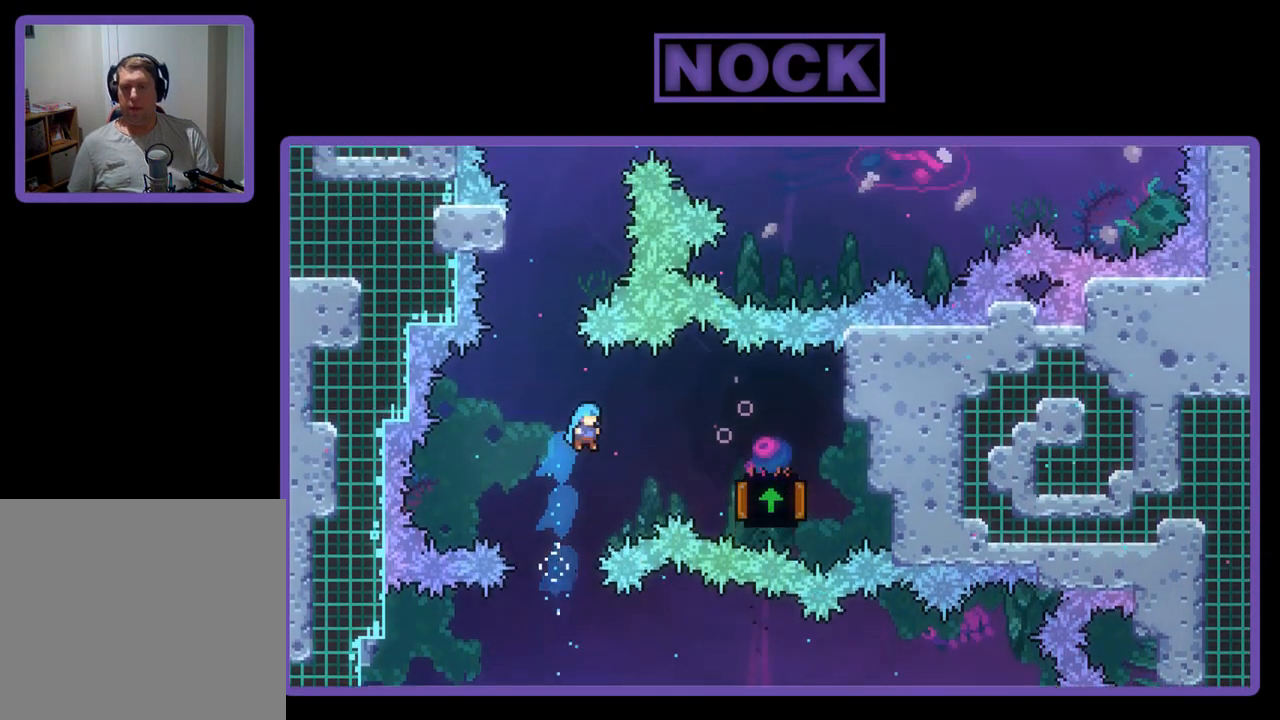
{"buttons": [], "left_stick": "center", "events": [[267, "DPAD_UP", "down"], [333, "CIRCLE", "up"], [333, "R2", "up"], [367, "DPAD_RIGHT", "up"], [400, "DPAD_UP", "up"]]}
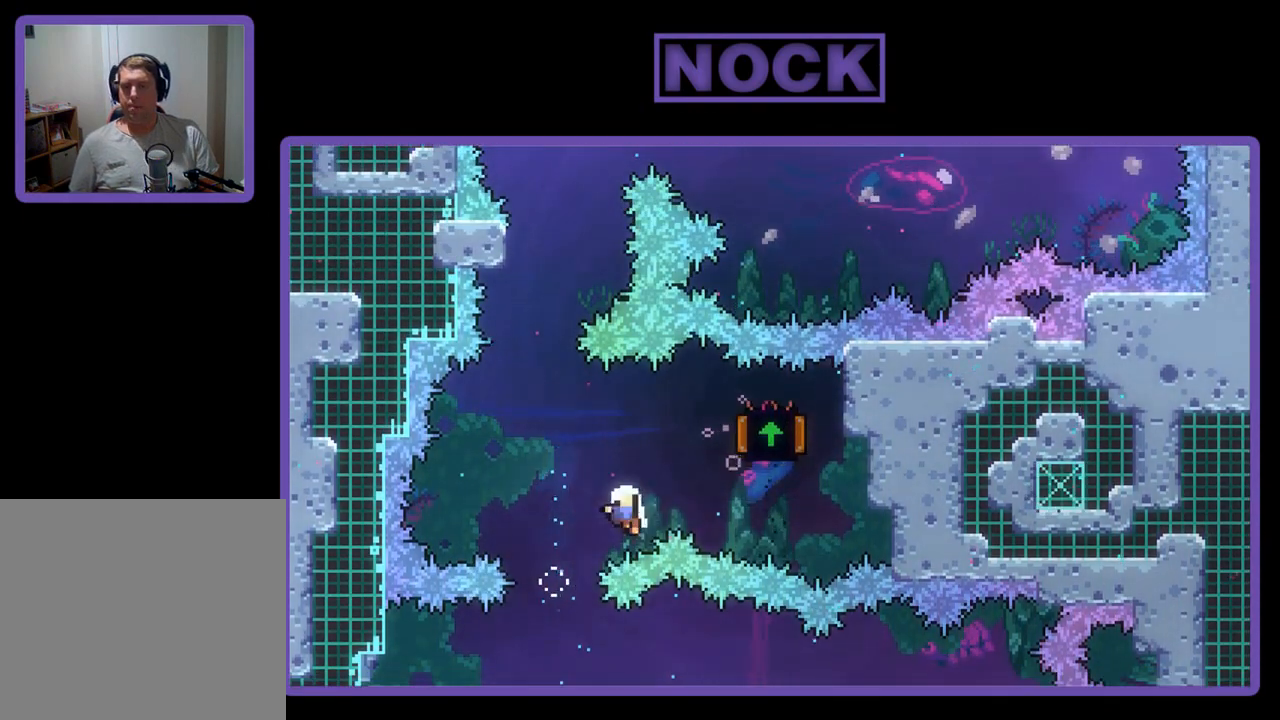
{"buttons": [], "left_stick": "center", "events": []}
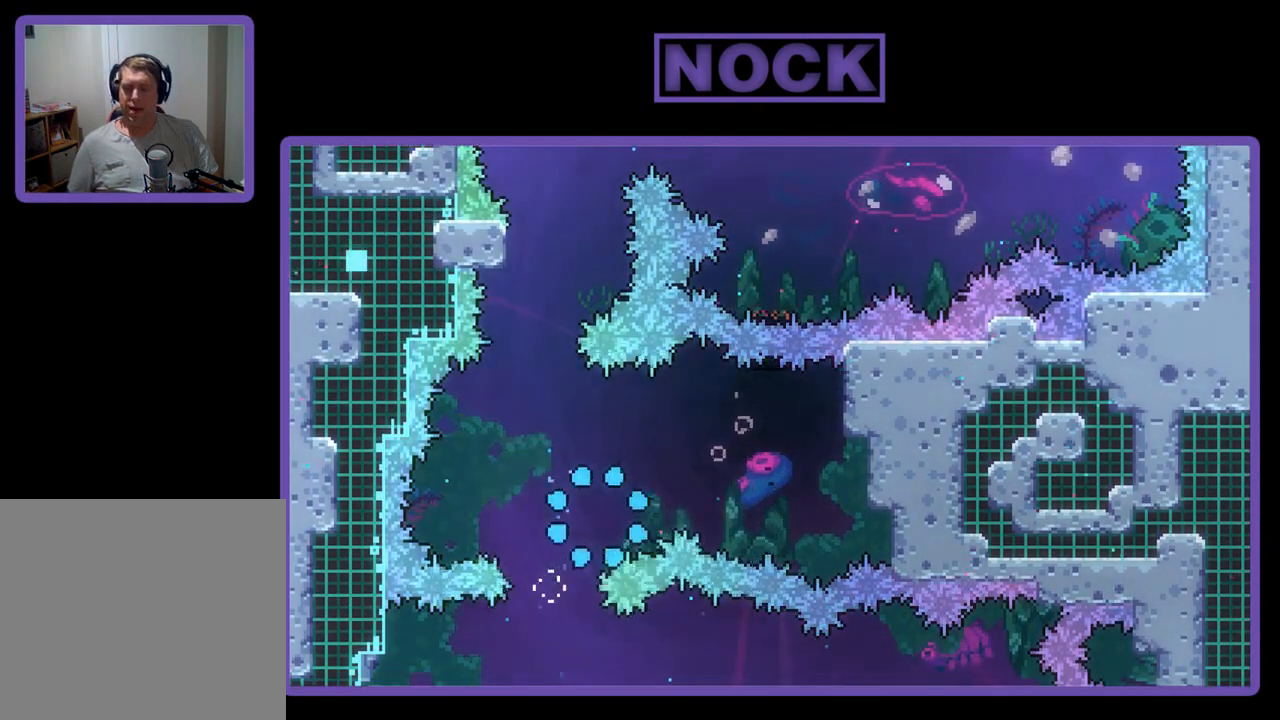
{"buttons": [], "left_stick": "center", "events": []}
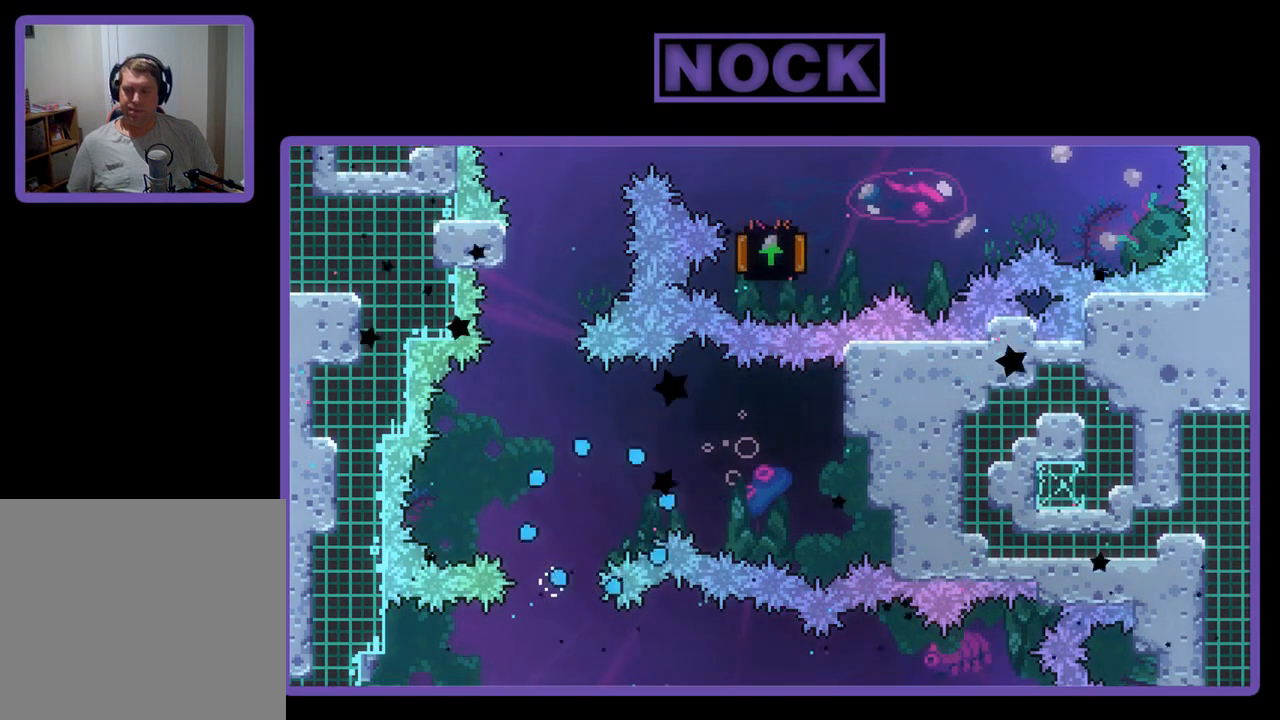
{"buttons": ["R2"], "left_stick": "center", "events": [[100, "R2", "down"]]}
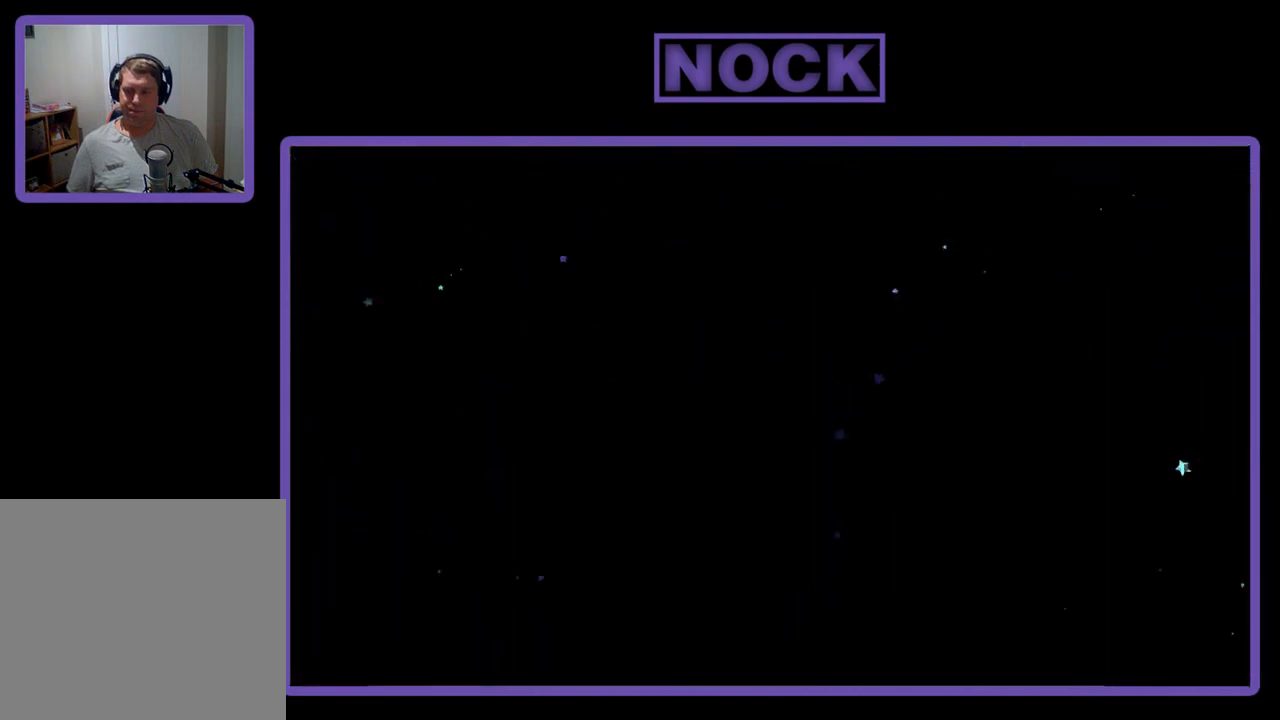
{"buttons": ["R2"], "left_stick": "center", "events": []}
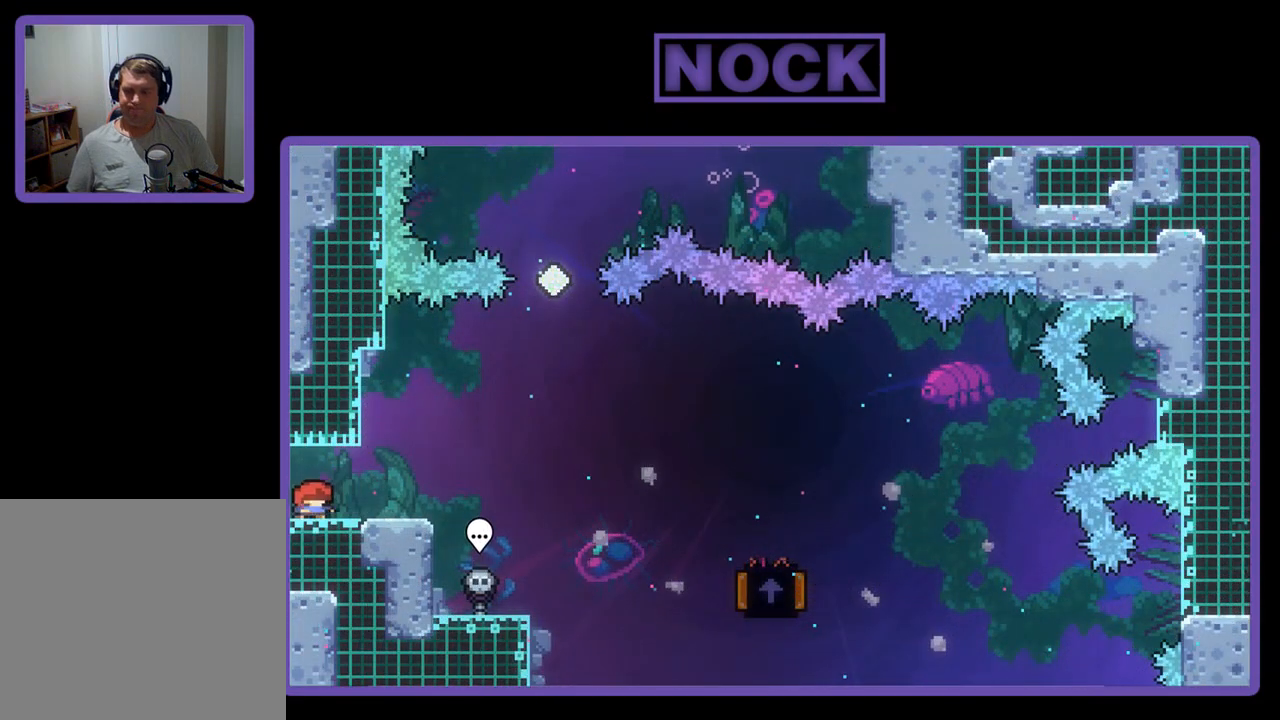
{"buttons": ["CROSS", "R2", "DPAD_RIGHT"], "left_stick": "center", "events": [[33, "DPAD_RIGHT", "down"], [433, "CROSS", "down"]]}